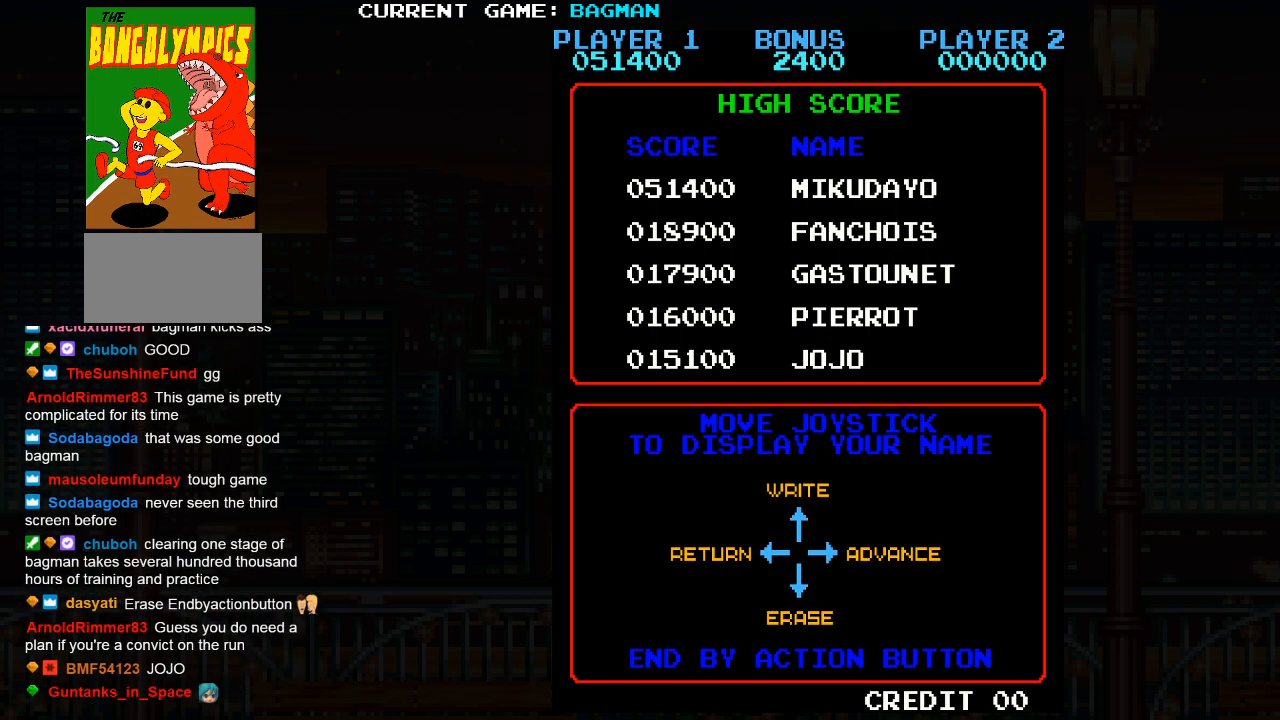
Gameplay with a controller (arcade stick); each line is a JSON object with the inputs held at the frame after it. "events" lists button and stick changes between this image and that frame as [ms after this image, input, new state], when the widget could be followed in between. Not read: L3 R3.
{"buttons": [], "left_stick": "center", "events": []}
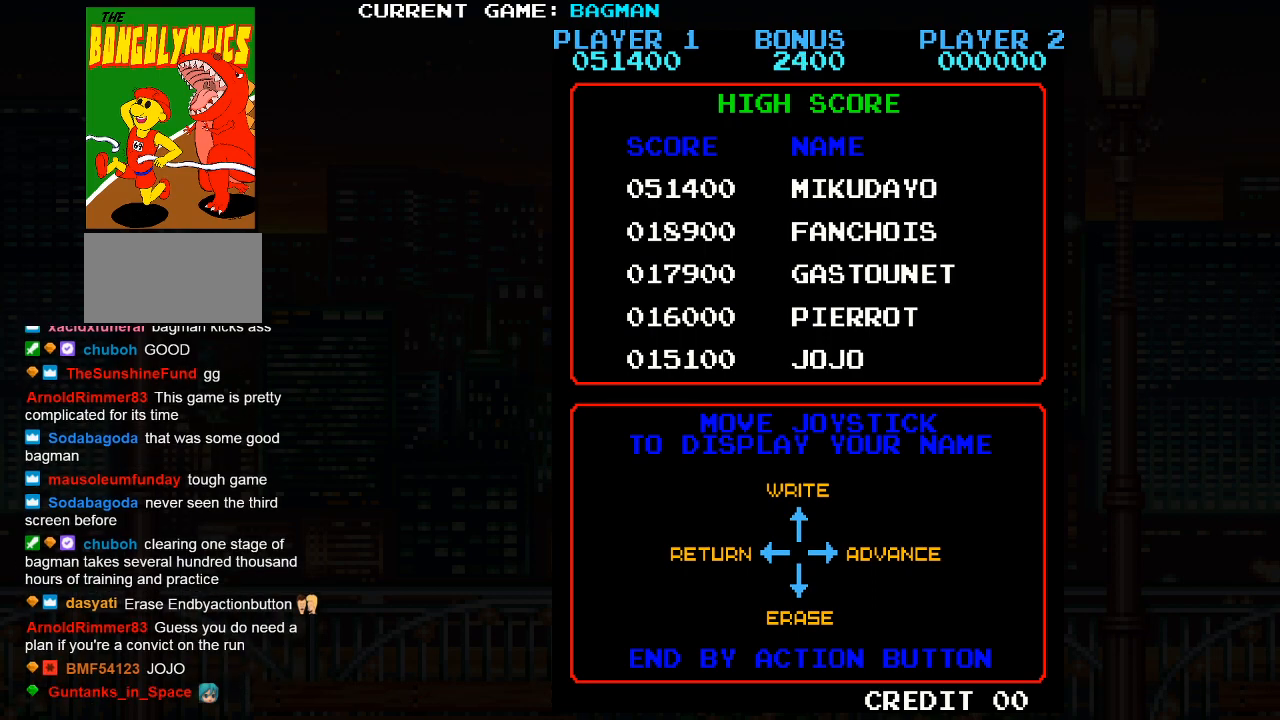
{"buttons": [], "left_stick": "center", "events": []}
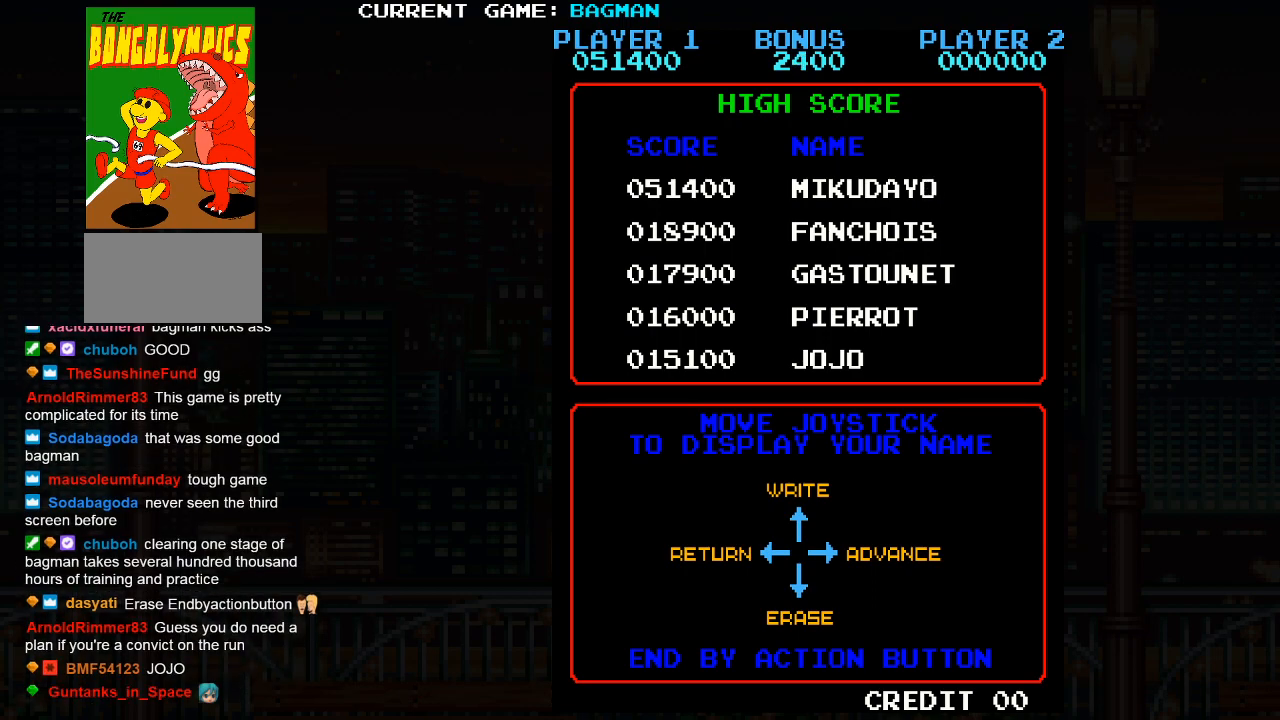
{"buttons": [], "left_stick": "center", "events": [[117, "left_stick", "up"], [250, "left_stick", "center"]]}
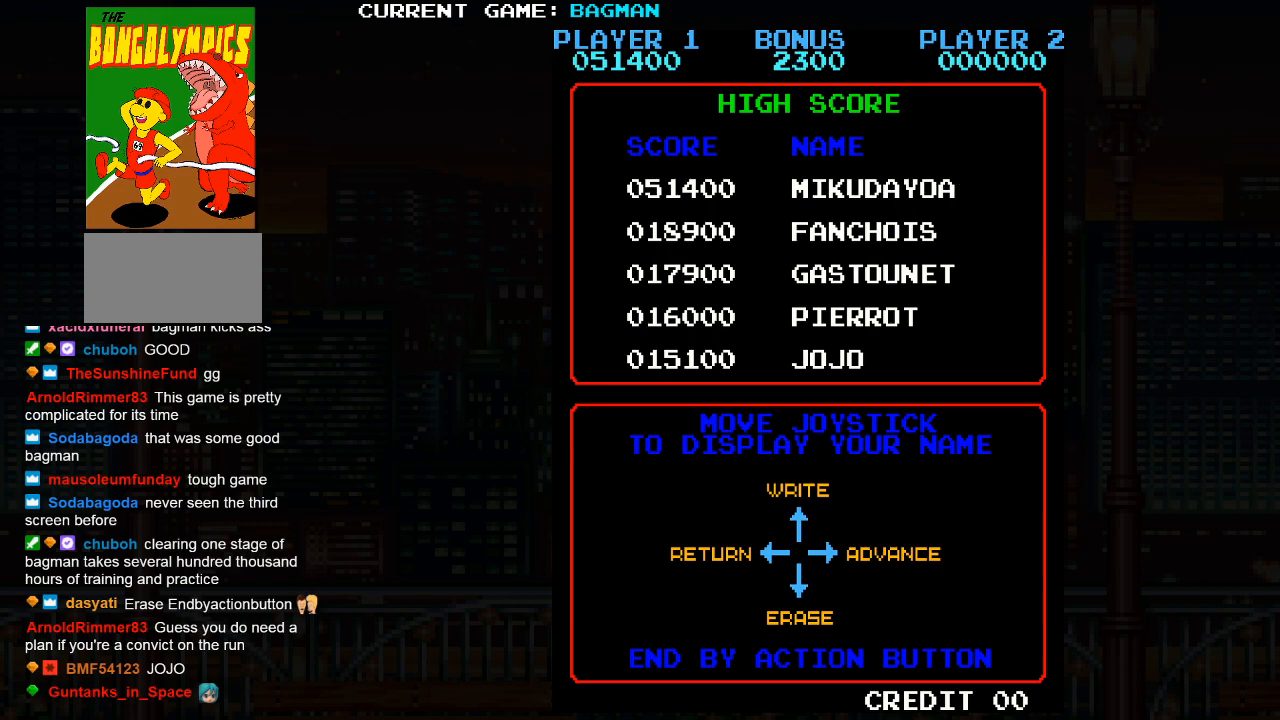
{"buttons": [], "left_stick": "center", "events": [[233, "left_stick", "left"], [383, "left_stick", "center"]]}
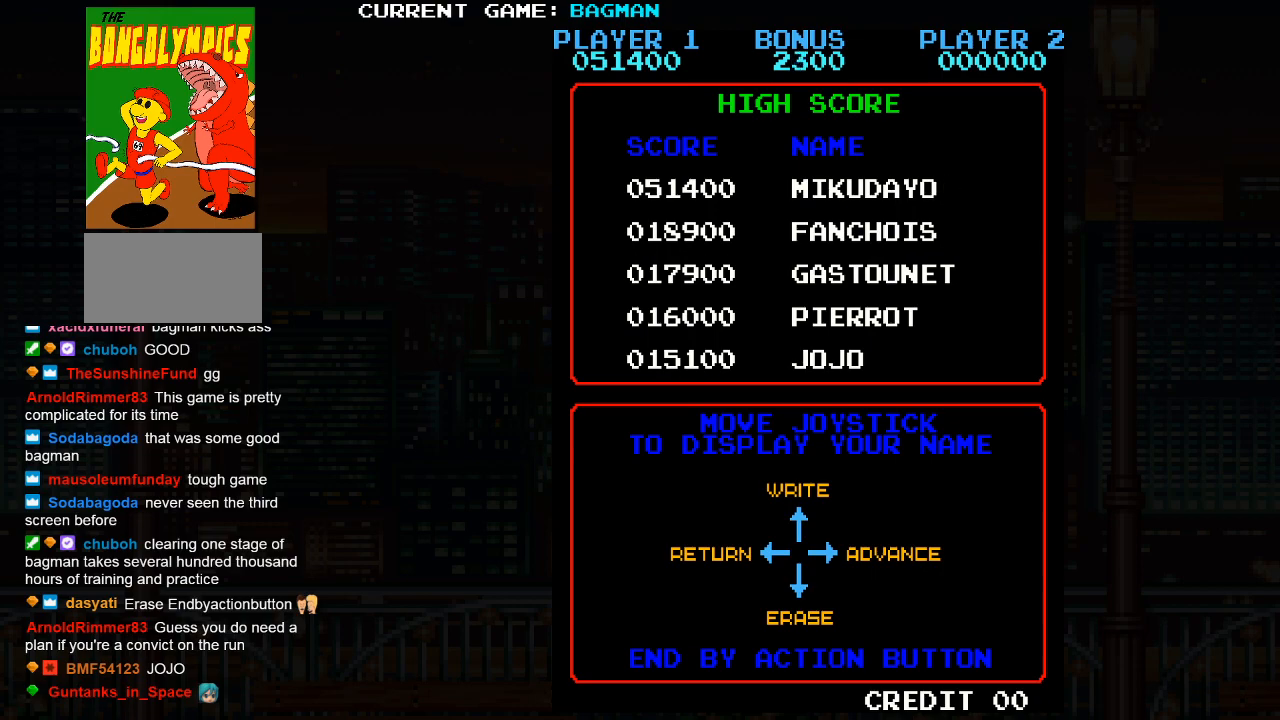
{"buttons": [], "left_stick": "center", "events": [[117, "left_stick", "up"], [267, "left_stick", "center"]]}
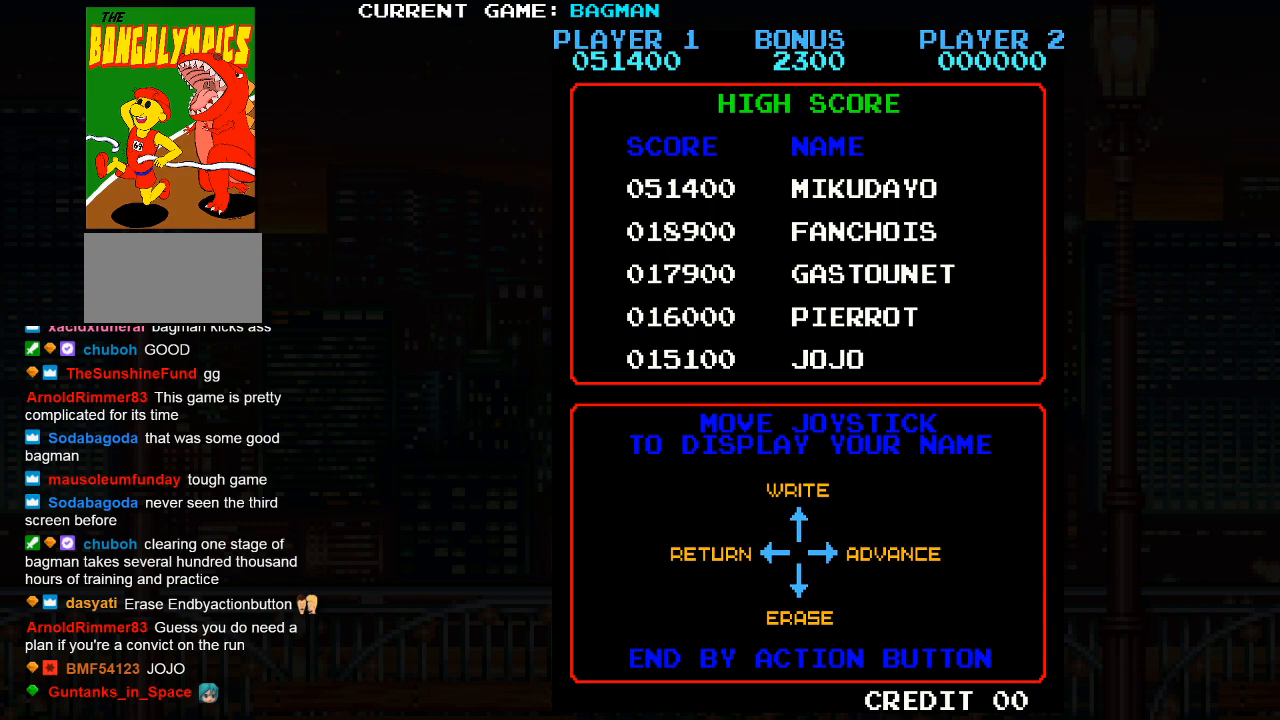
{"buttons": [], "left_stick": "up", "events": [[467, "left_stick", "up"]]}
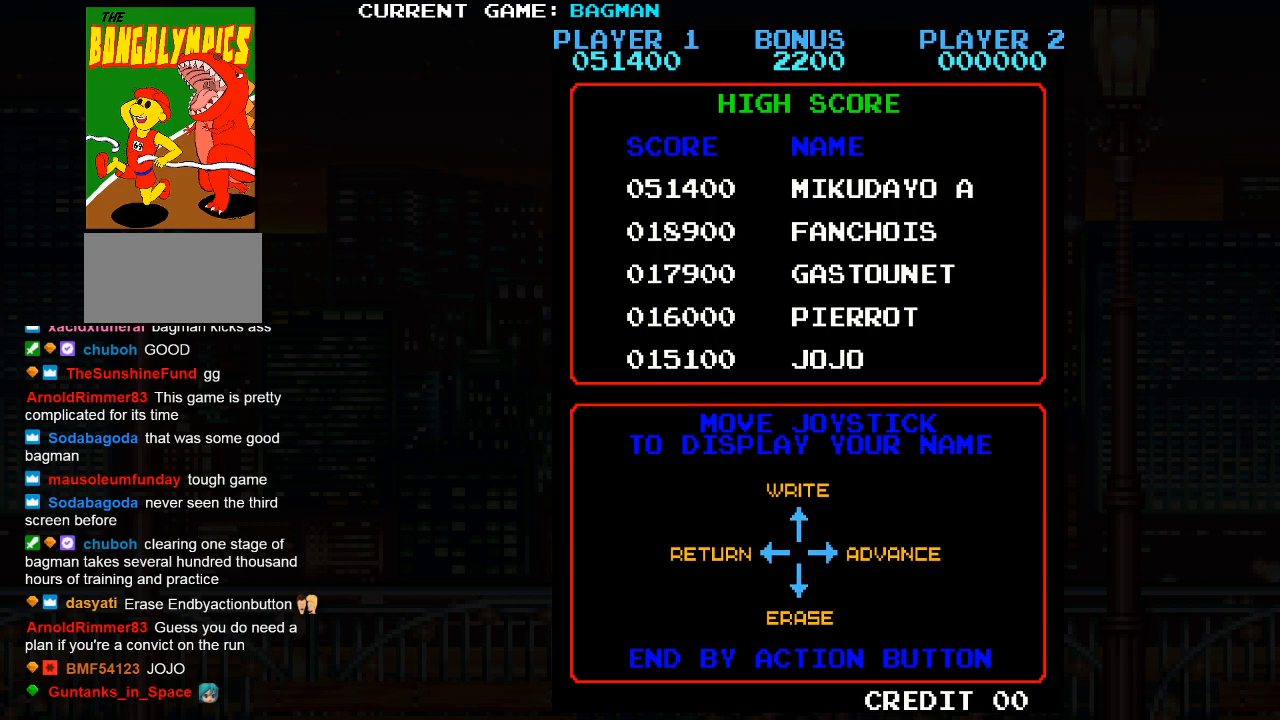
{"buttons": [], "left_stick": "center", "events": [[133, "left_stick", "center"]]}
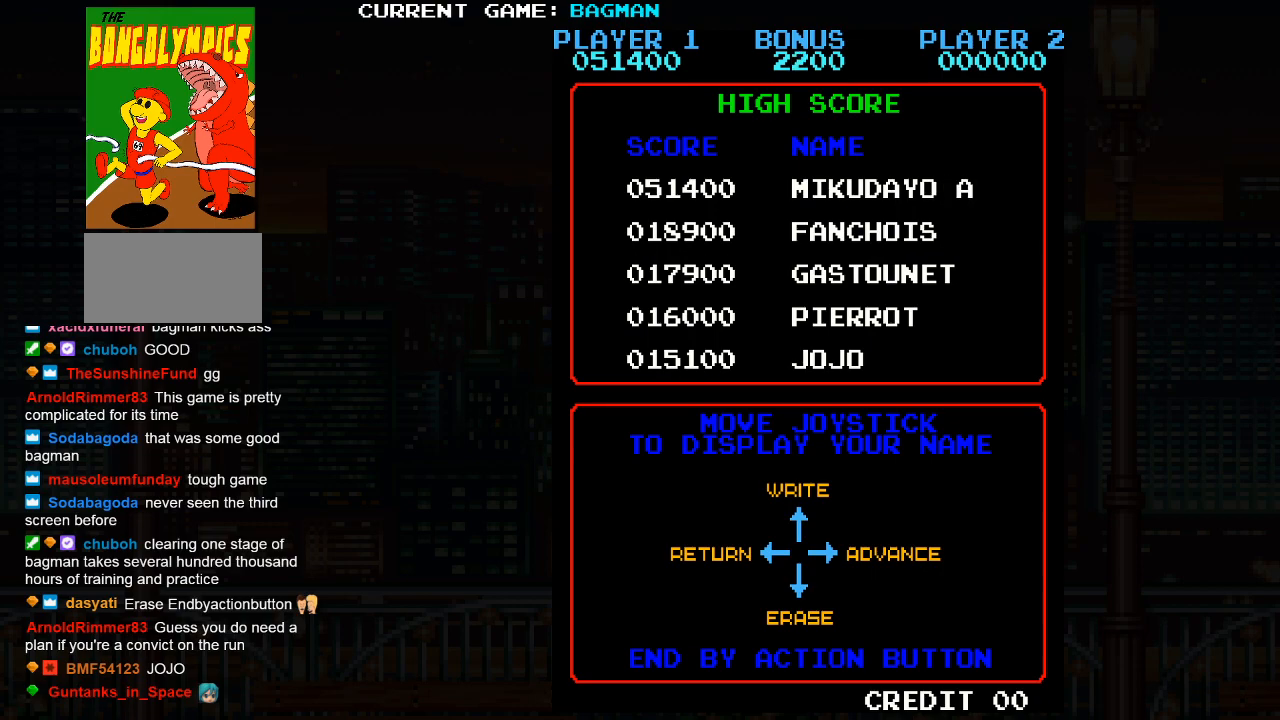
{"buttons": [], "left_stick": "up", "events": [[17, "left_stick", "left"], [167, "left_stick", "center"], [467, "left_stick", "up"]]}
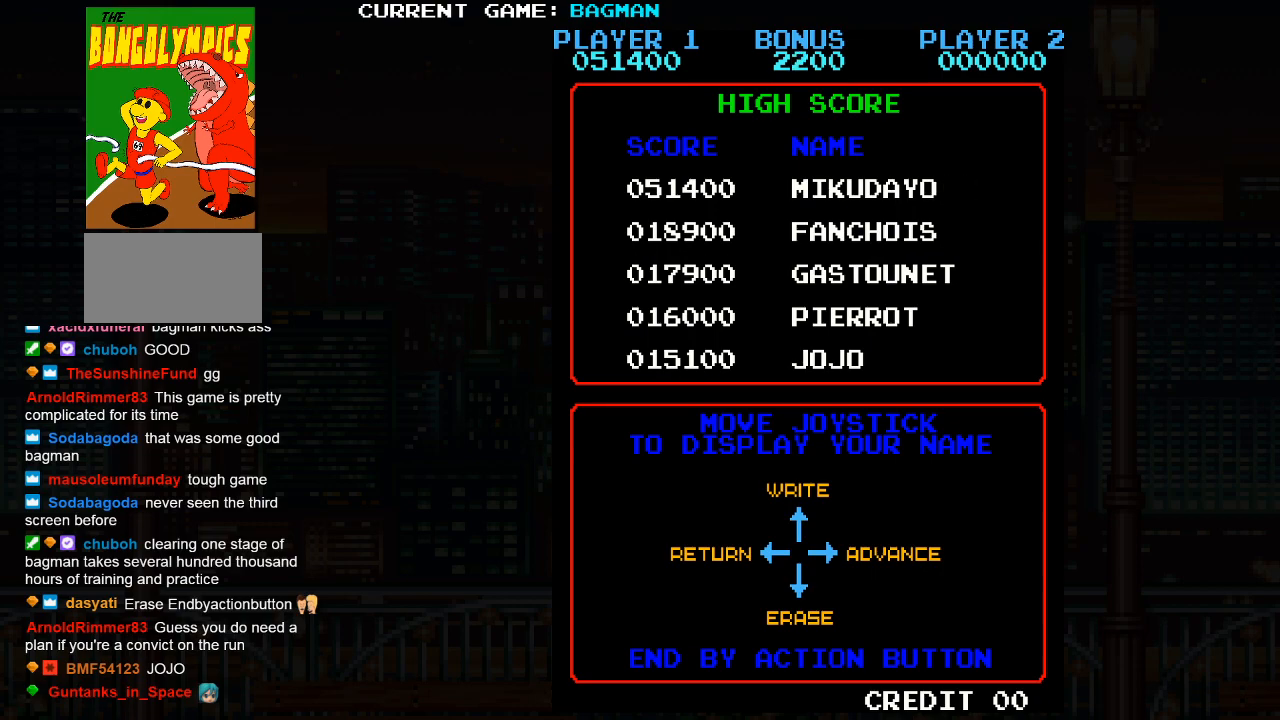
{"buttons": [], "left_stick": "up", "events": [[117, "left_stick", "center"], [367, "left_stick", "up"]]}
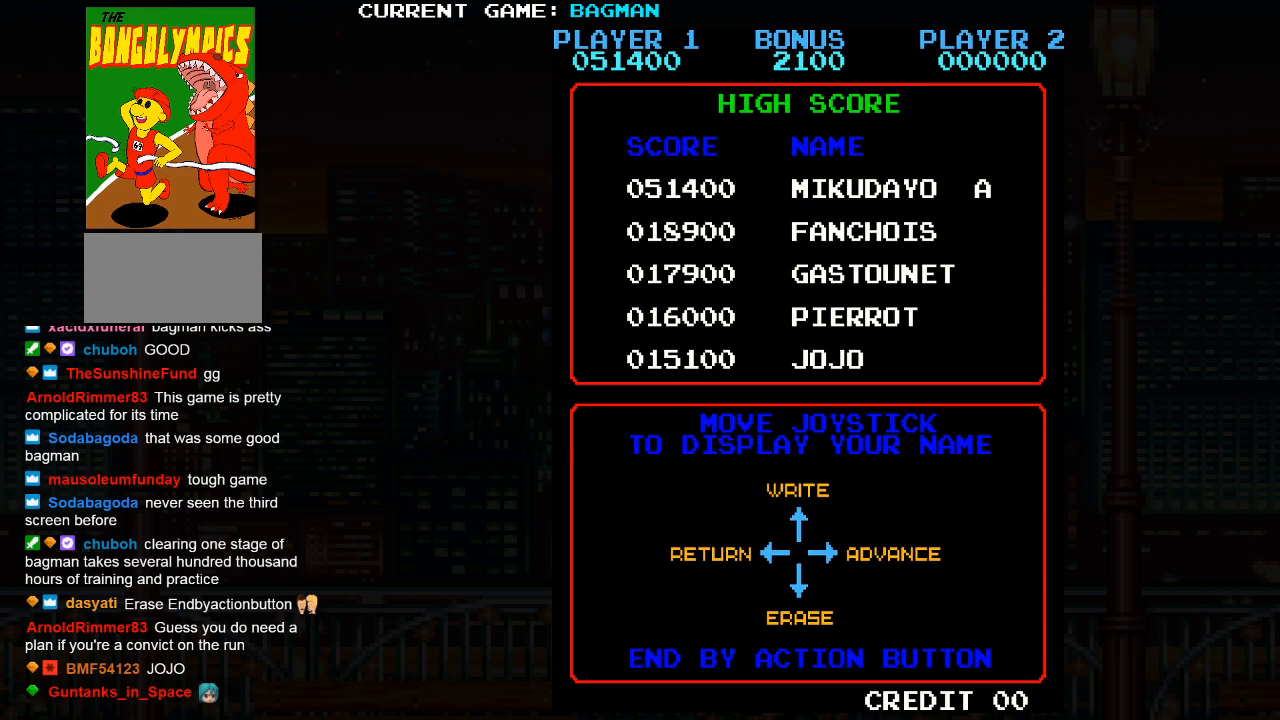
{"buttons": [], "left_stick": "center", "events": [[17, "left_stick", "center"], [150, "left_stick", "up"], [250, "left_stick", "center"]]}
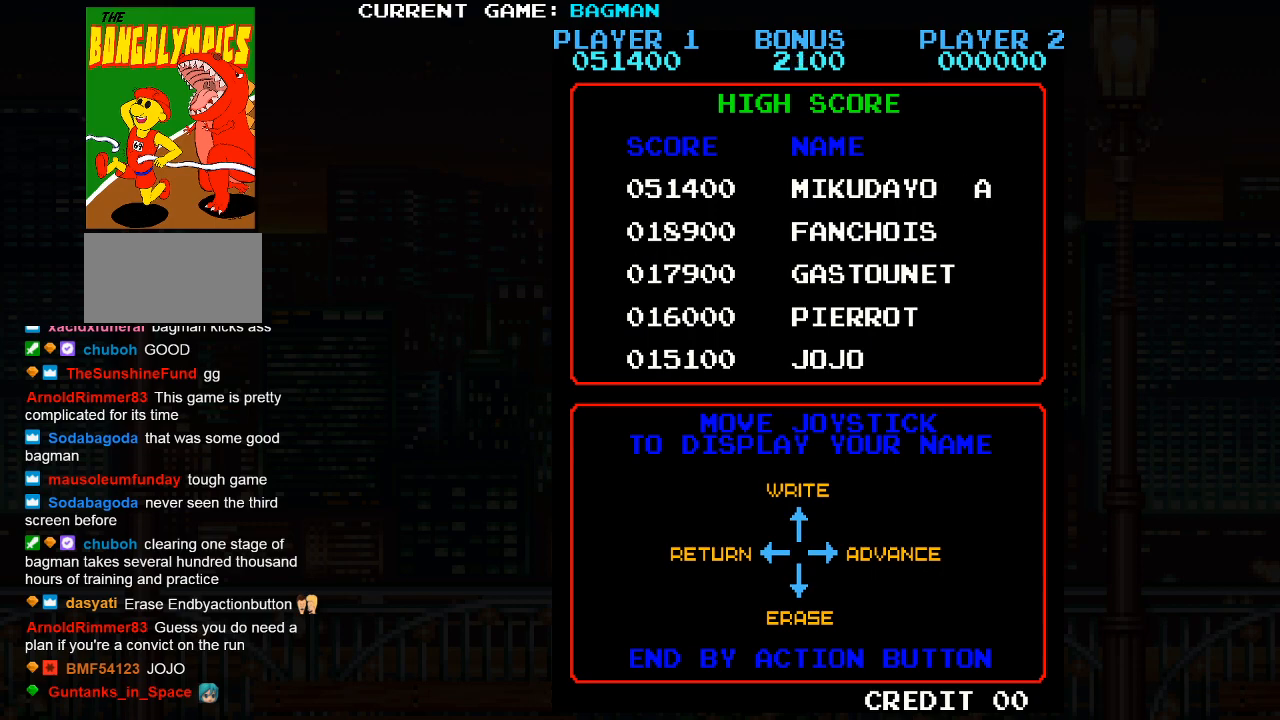
{"buttons": [], "left_stick": "center", "events": [[117, "left_stick", "left"], [283, "left_stick", "center"]]}
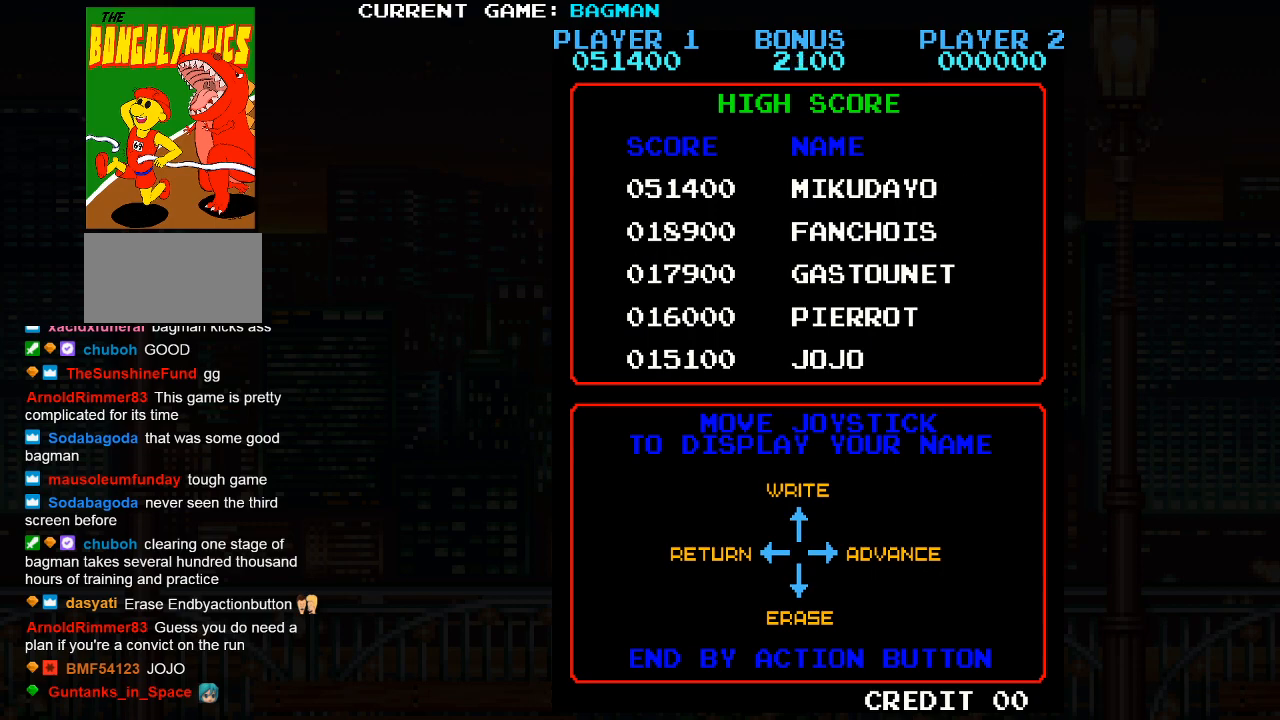
{"buttons": [], "left_stick": "center", "events": [[33, "left_stick", "up"], [217, "left_stick", "center"]]}
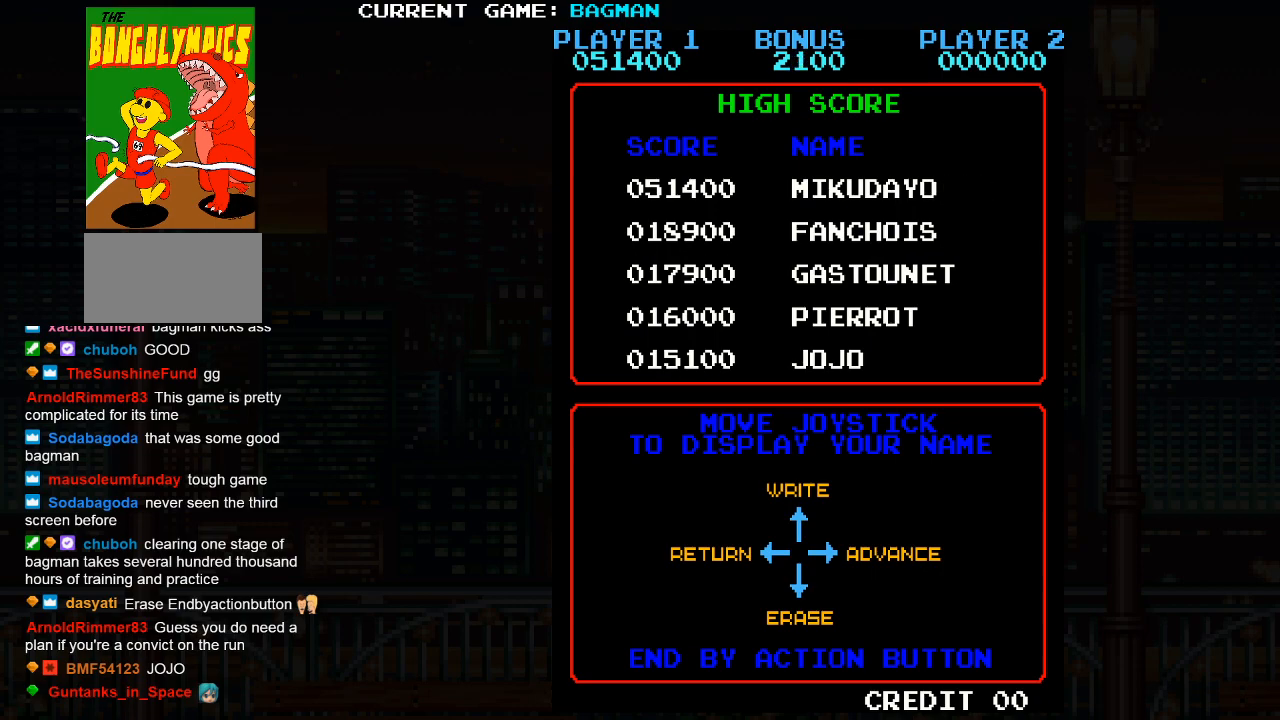
{"buttons": [], "left_stick": "left", "events": [[50, "left_stick", "up"], [100, "left_stick", "center"], [450, "left_stick", "left"]]}
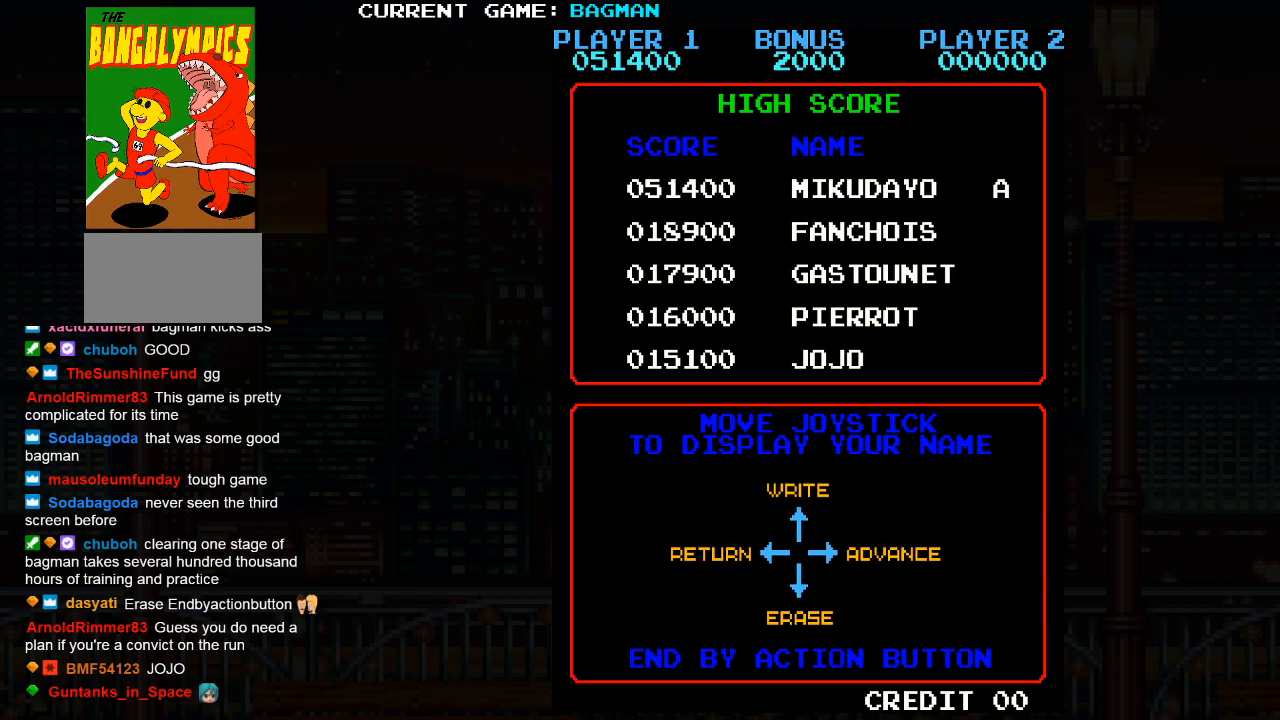
{"buttons": [], "left_stick": "left", "events": [[133, "left_stick", "center"], [367, "left_stick", "left"]]}
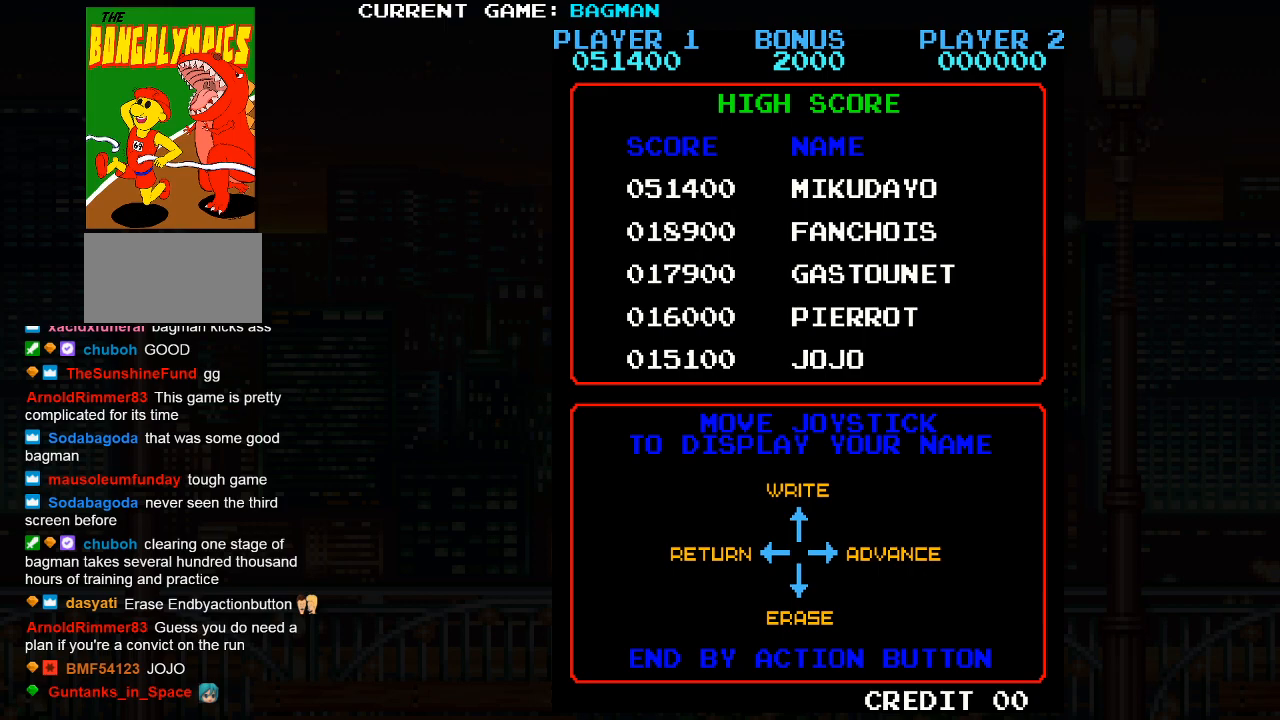
{"buttons": [], "left_stick": "center", "events": [[17, "left_stick", "center"], [267, "left_stick", "up"], [483, "left_stick", "center"]]}
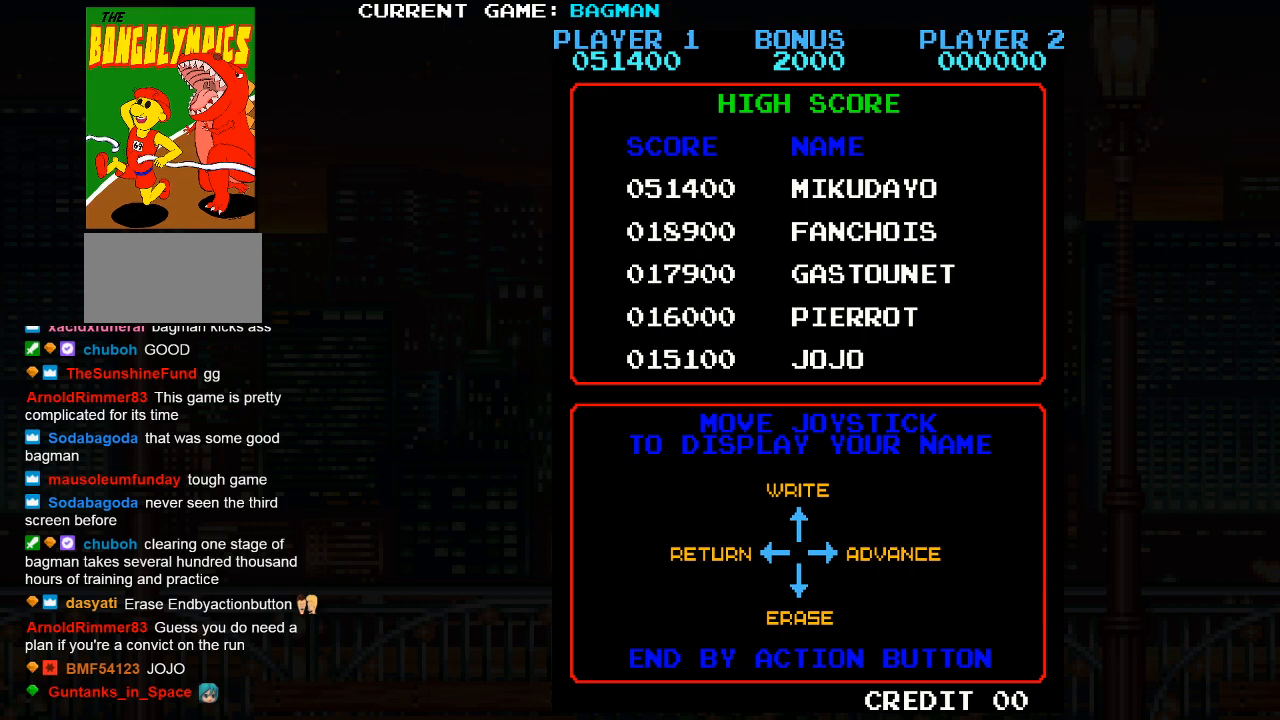
{"buttons": [], "left_stick": "center", "events": [[283, "left_stick", "up"], [483, "left_stick", "center"]]}
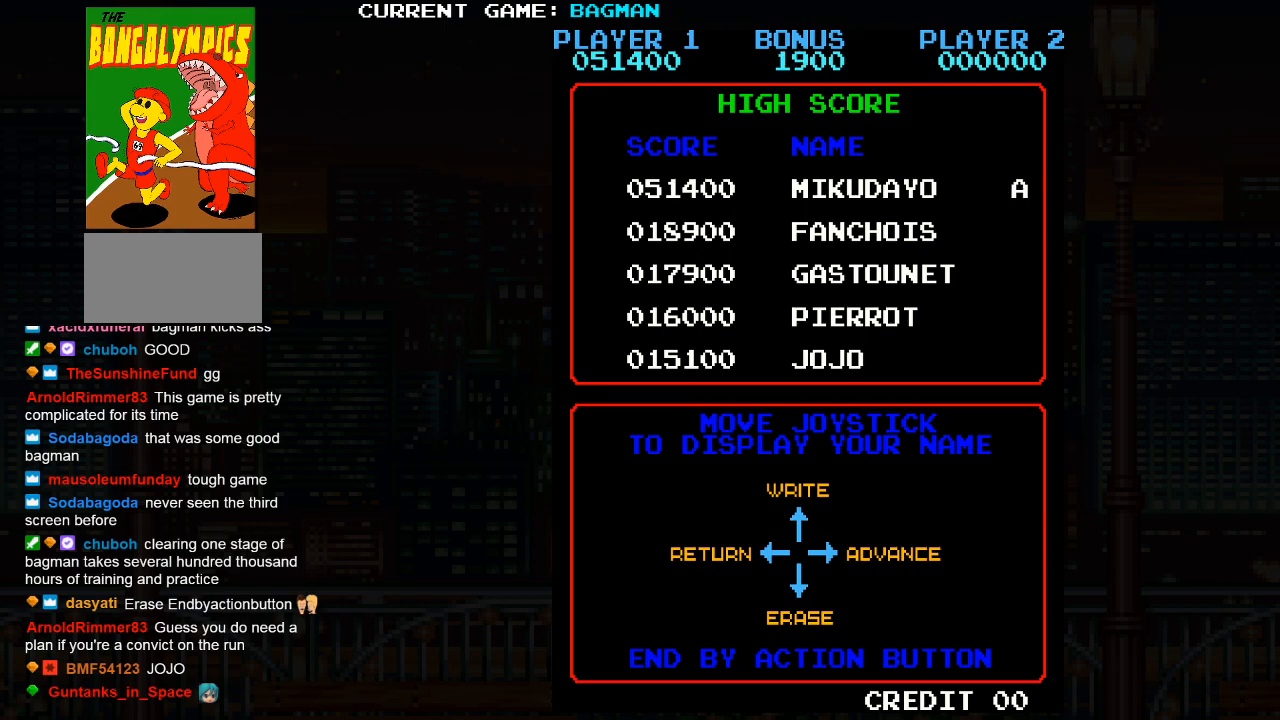
{"buttons": [], "left_stick": "center", "events": [[300, "left_stick", "left"], [467, "left_stick", "center"]]}
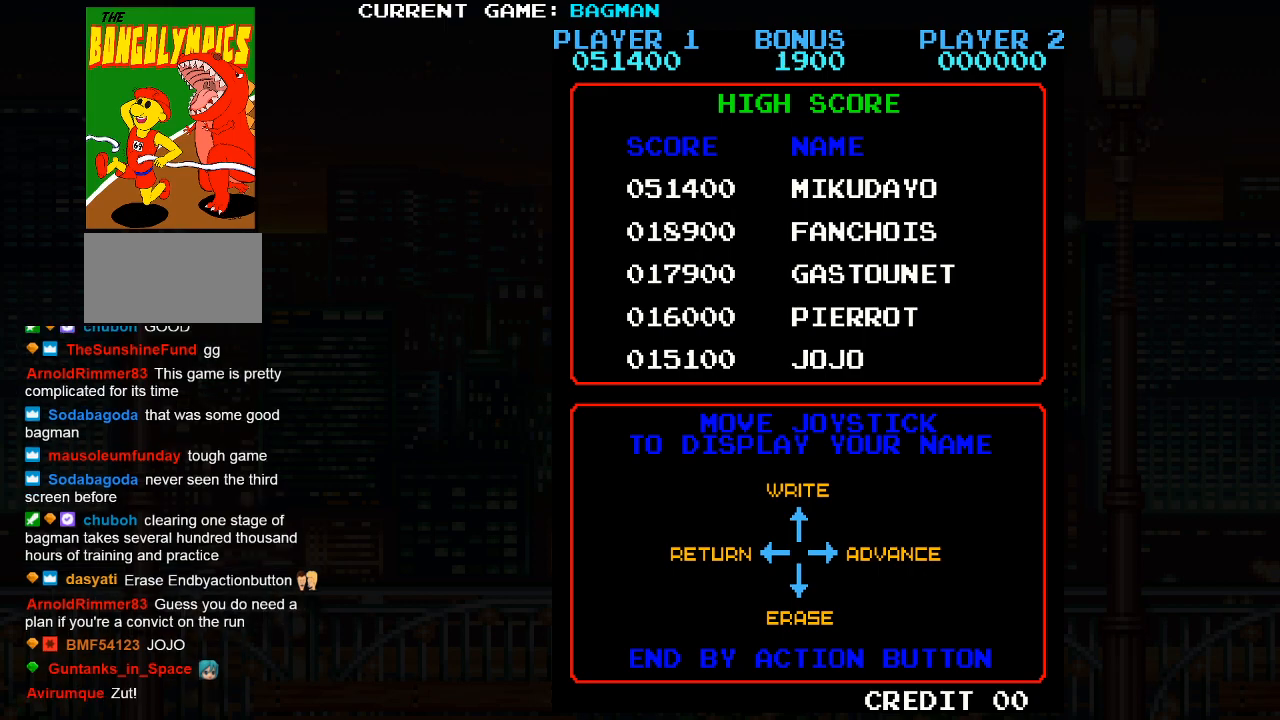
{"buttons": [], "left_stick": "up", "events": [[417, "left_stick", "up"]]}
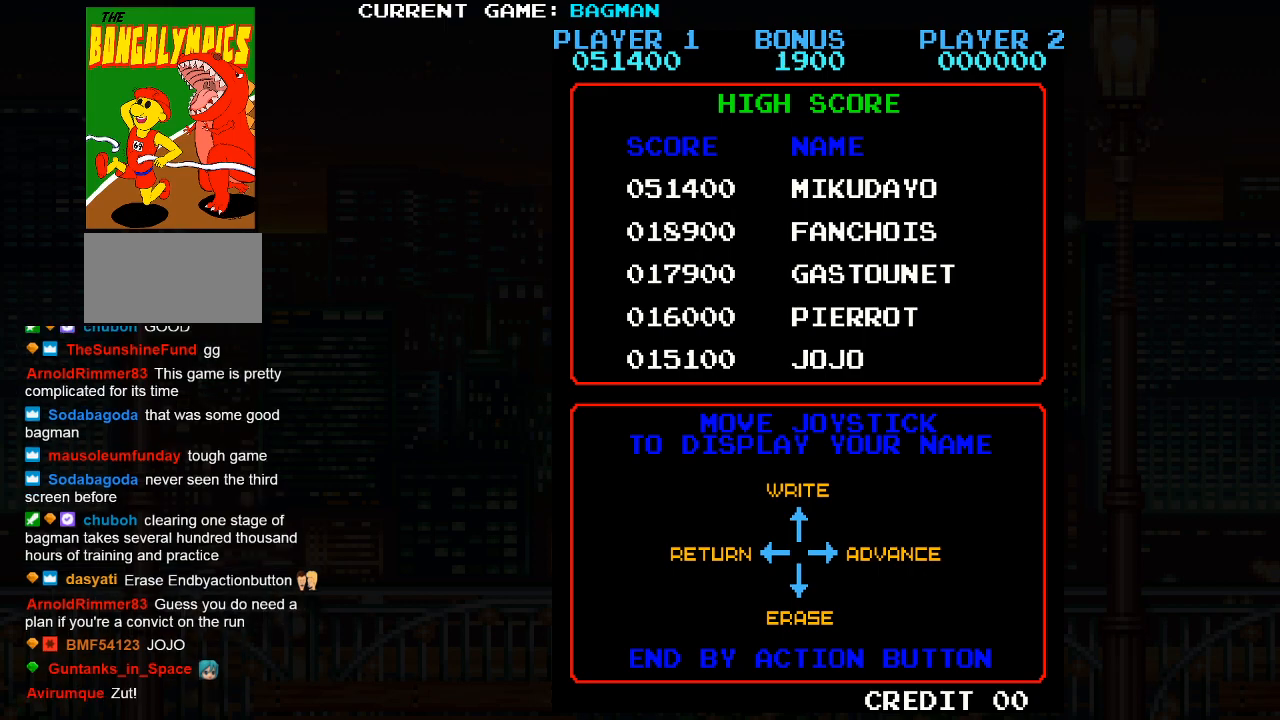
{"buttons": [], "left_stick": "center", "events": [[150, "left_stick", "center"], [317, "left_stick", "up"], [500, "left_stick", "center"]]}
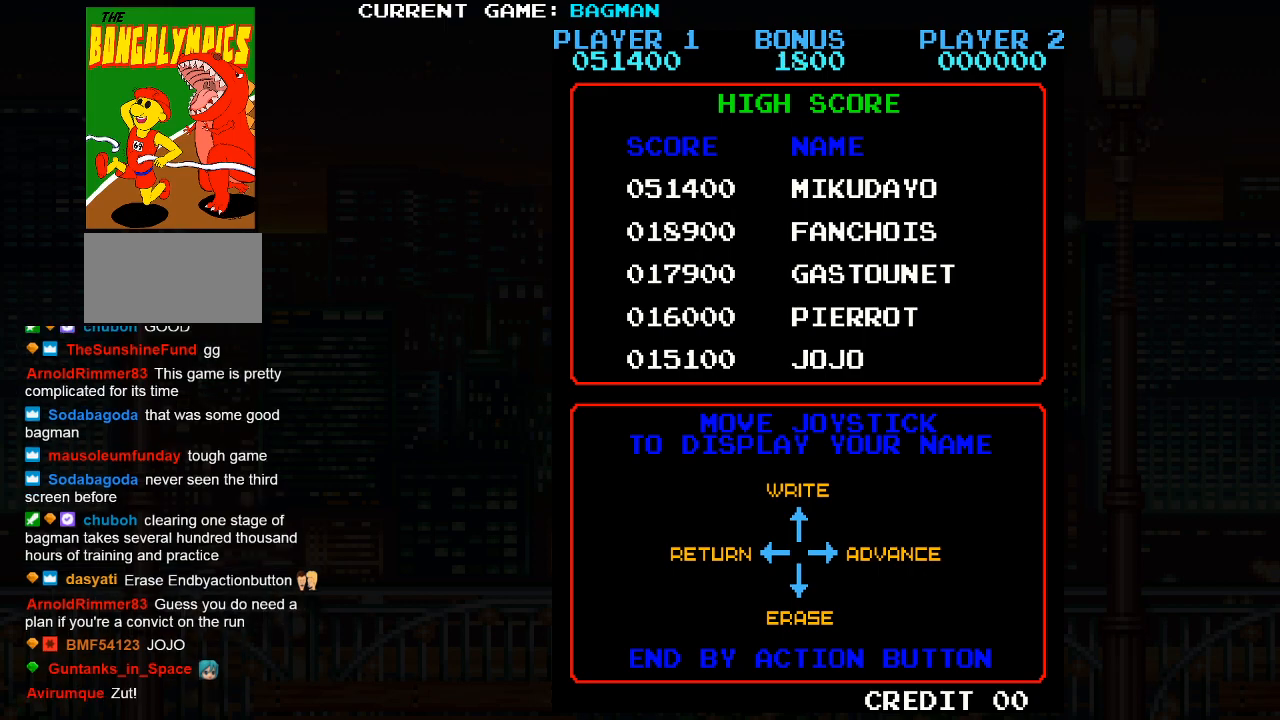
{"buttons": [], "left_stick": "center", "events": [[250, "left_stick", "up"], [417, "left_stick", "center"]]}
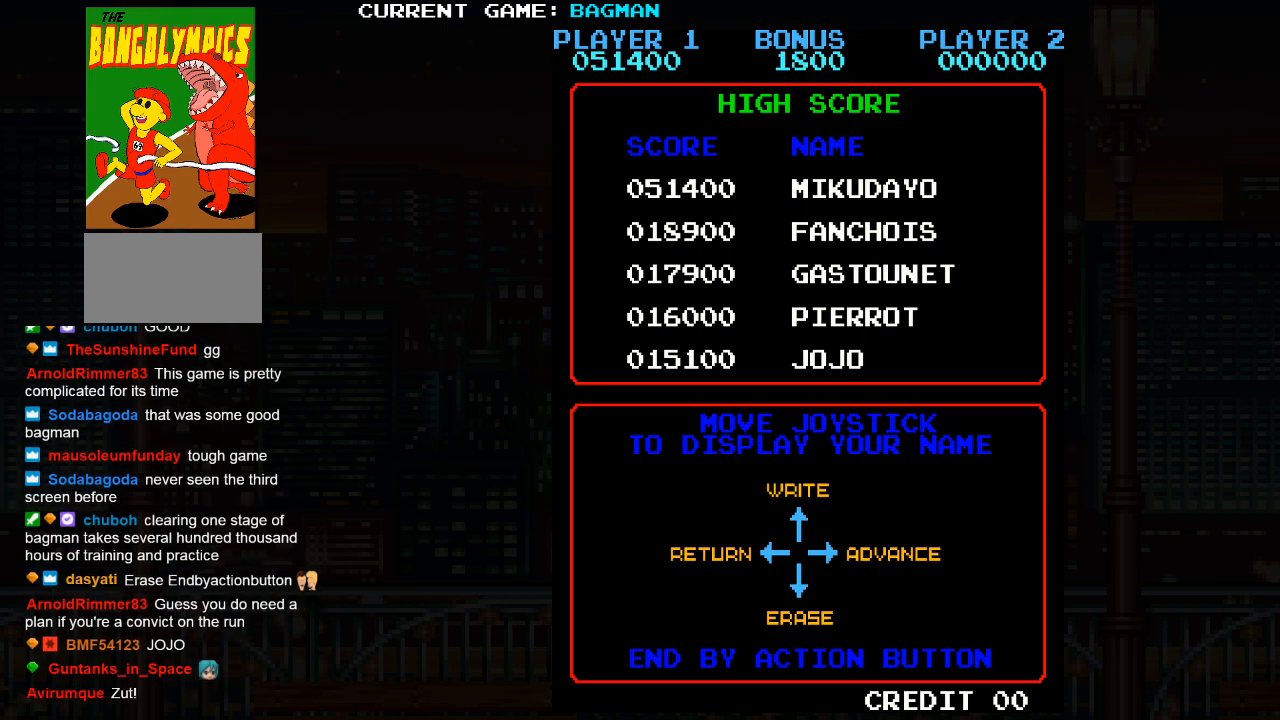
{"buttons": [], "left_stick": "center", "events": [[267, "left_stick", "up"], [417, "left_stick", "center"]]}
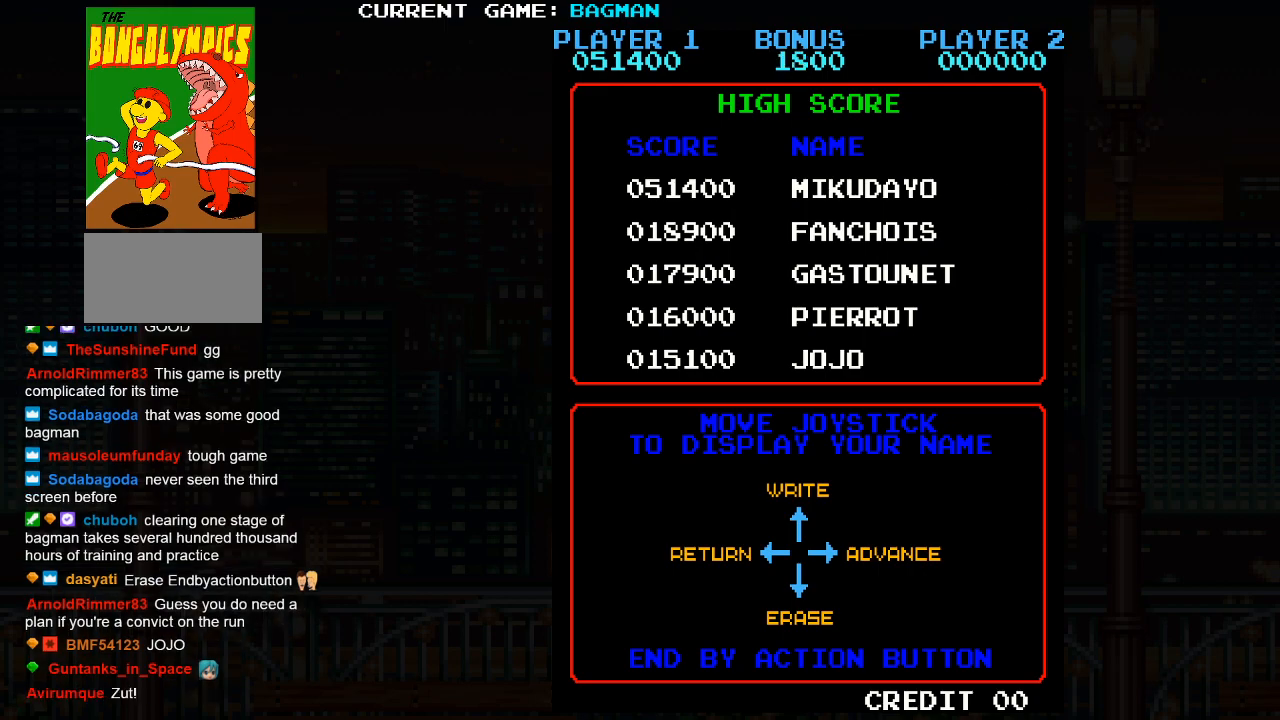
{"buttons": [], "left_stick": "center", "events": [[83, "left_stick", "up"], [217, "left_stick", "center"], [333, "left_stick", "up"], [467, "left_stick", "center"]]}
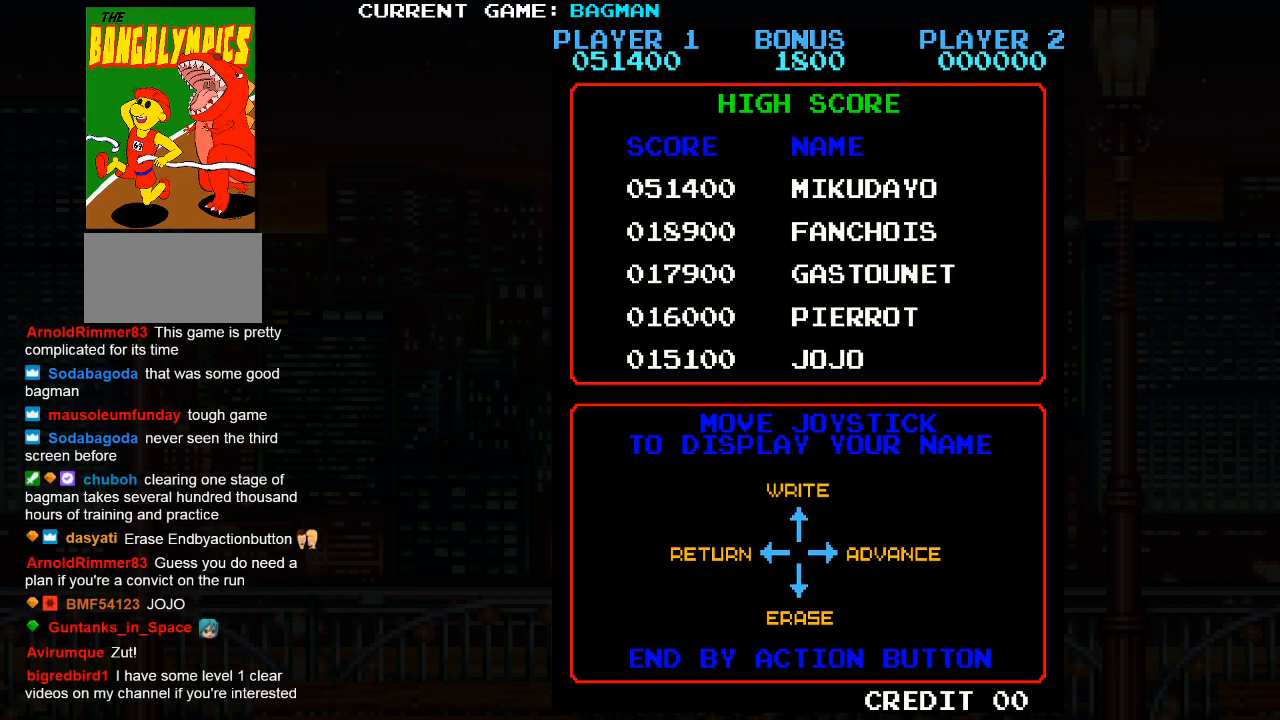
{"buttons": [], "left_stick": "center", "events": []}
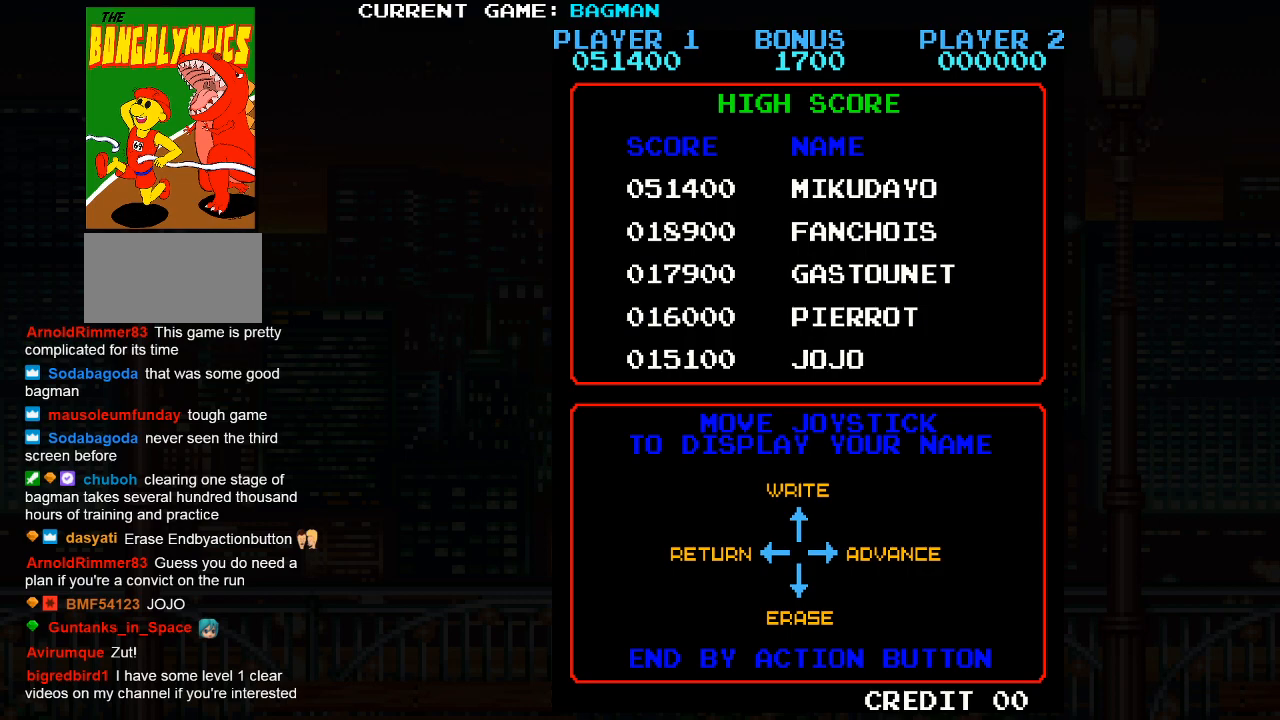
{"buttons": [], "left_stick": "center", "events": []}
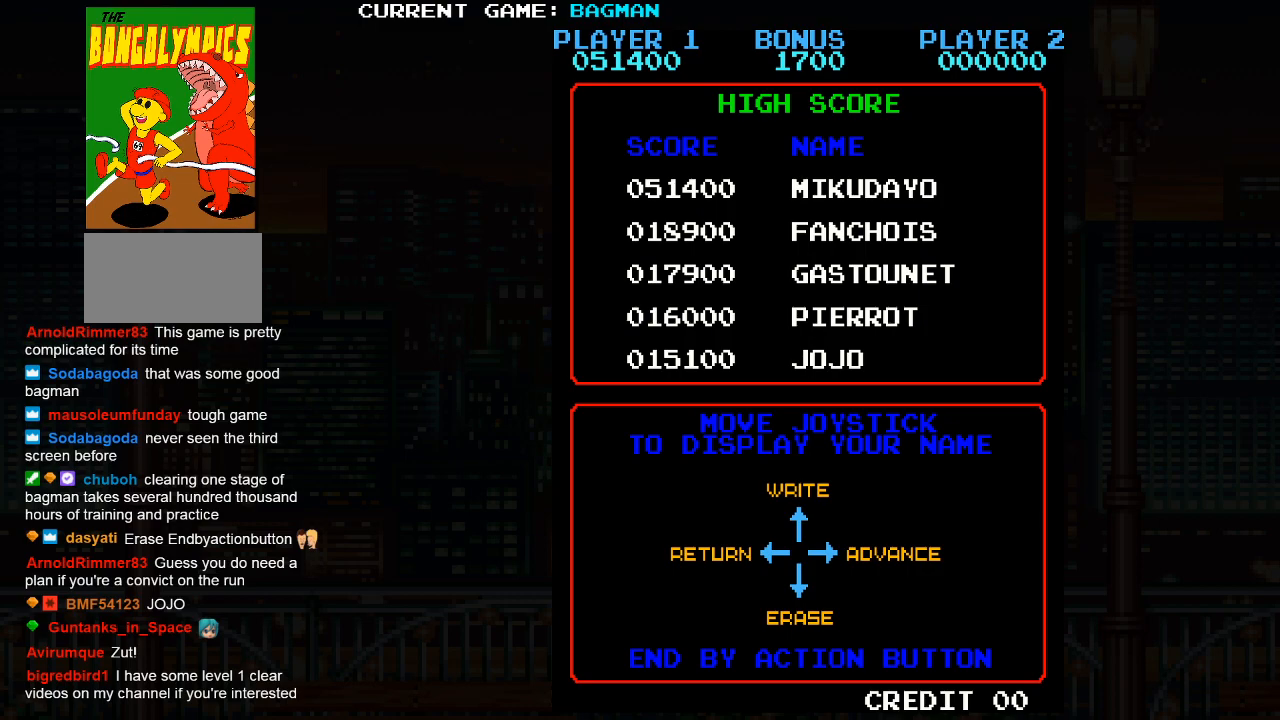
{"buttons": [], "left_stick": "center", "events": []}
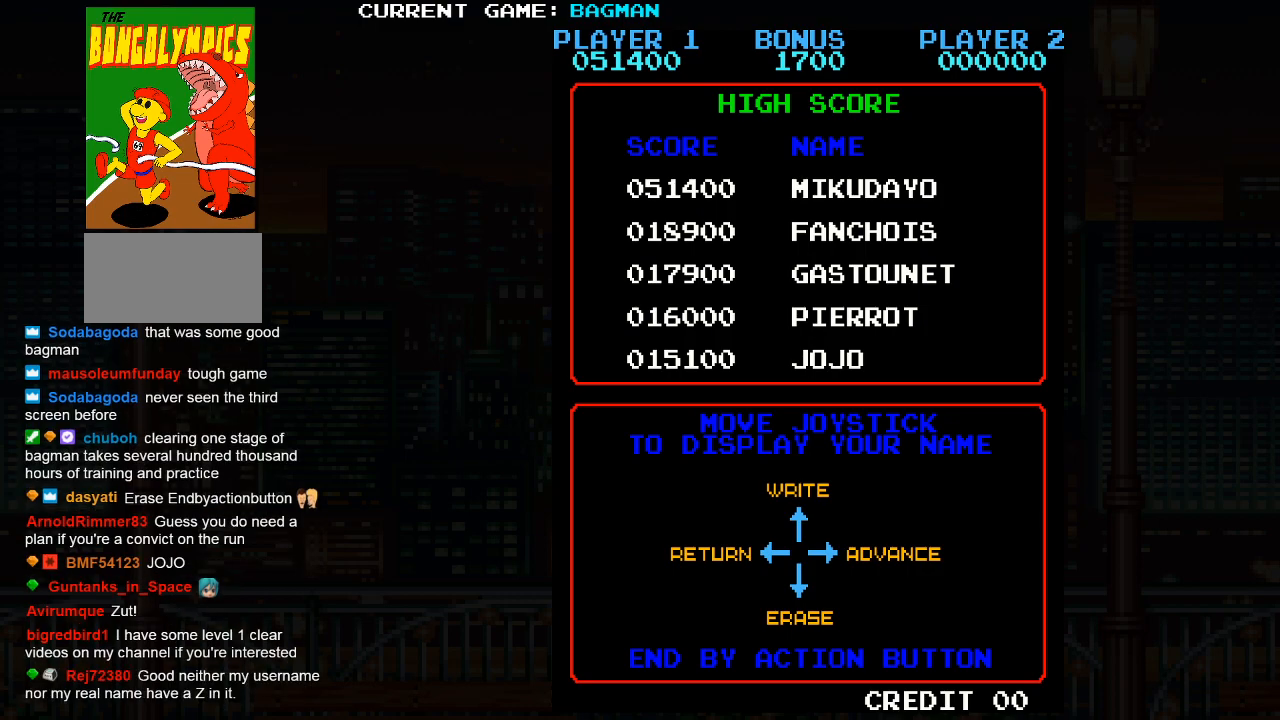
{"buttons": [], "left_stick": "center", "events": [[67, "SQUARE", "down"], [183, "SQUARE", "up"]]}